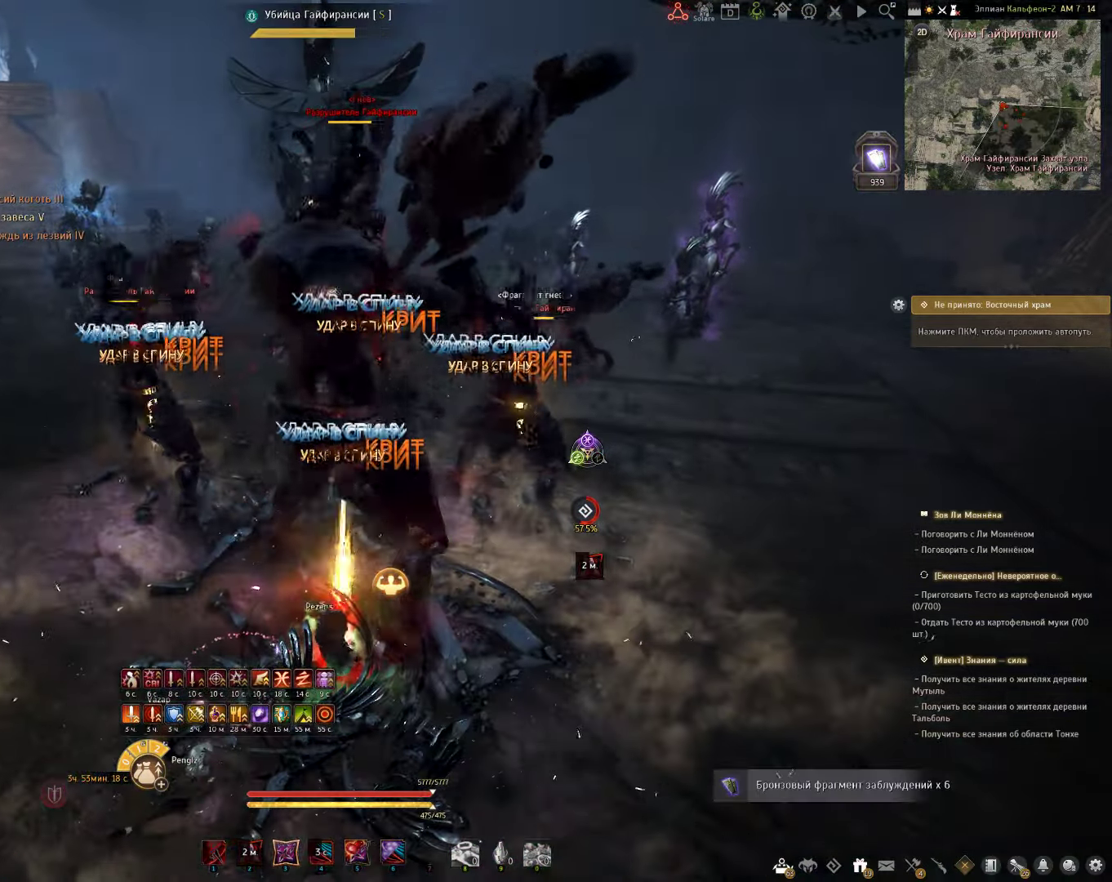
Gameplay with keyboard and mouse; each line is a JSON object with the keys and mouse buttons held at the frame after it. "events" lists presses ("down") and releases ("up") of "a", "c", "d", "e", "f", "q", "s", "shift", "space", "tab", "w", "x", "z", "mouse_left" and "mouse_right" between this image and that frame as [ms after this image, input, new state], when the widget could be followed in between. "mouse_left", "mouse_right" = the "left", "right" buttons of the "mouse" list. No other keys are recorded. Mouse movement is not recorded.
{"keys": ["f", "shift"], "mouse": [], "events": []}
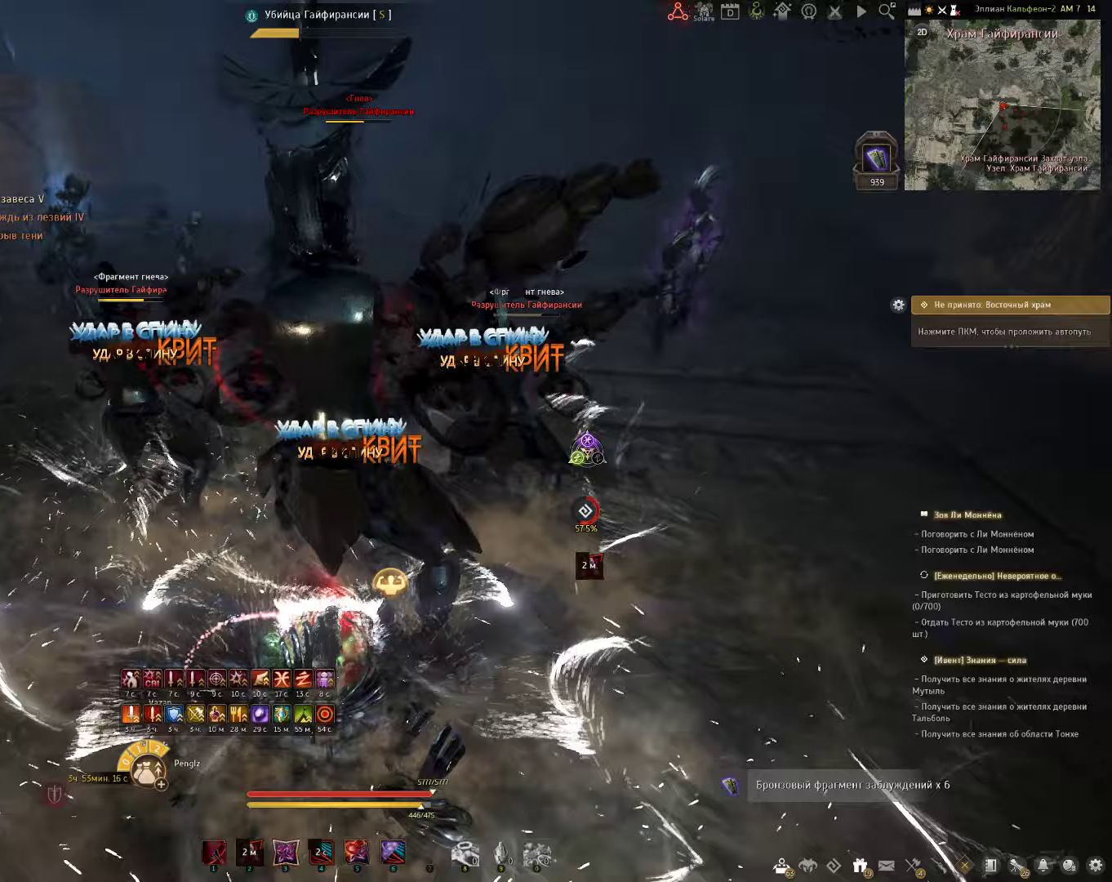
{"keys": ["c", "shift"], "mouse": [], "events": [[83, "f", "up"], [183, "c", "down"]]}
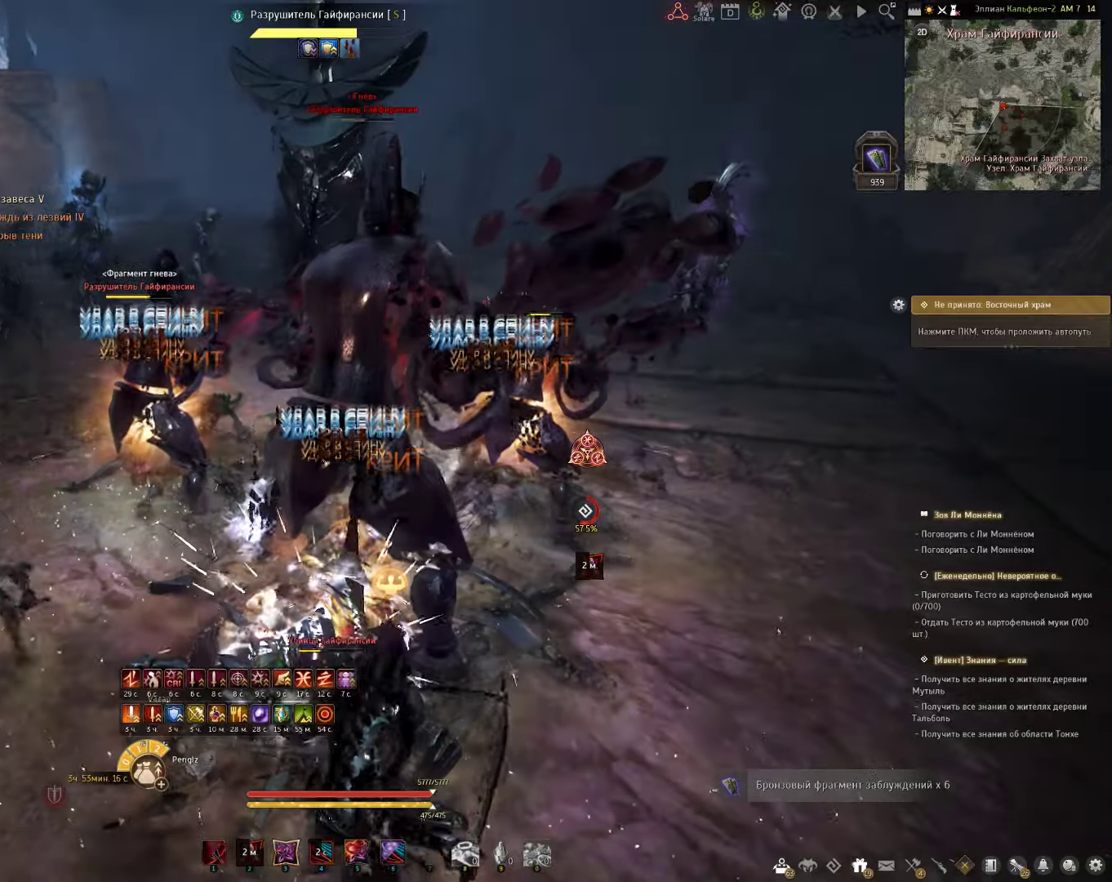
{"keys": ["c"], "mouse": [], "events": [[433, "shift", "up"]]}
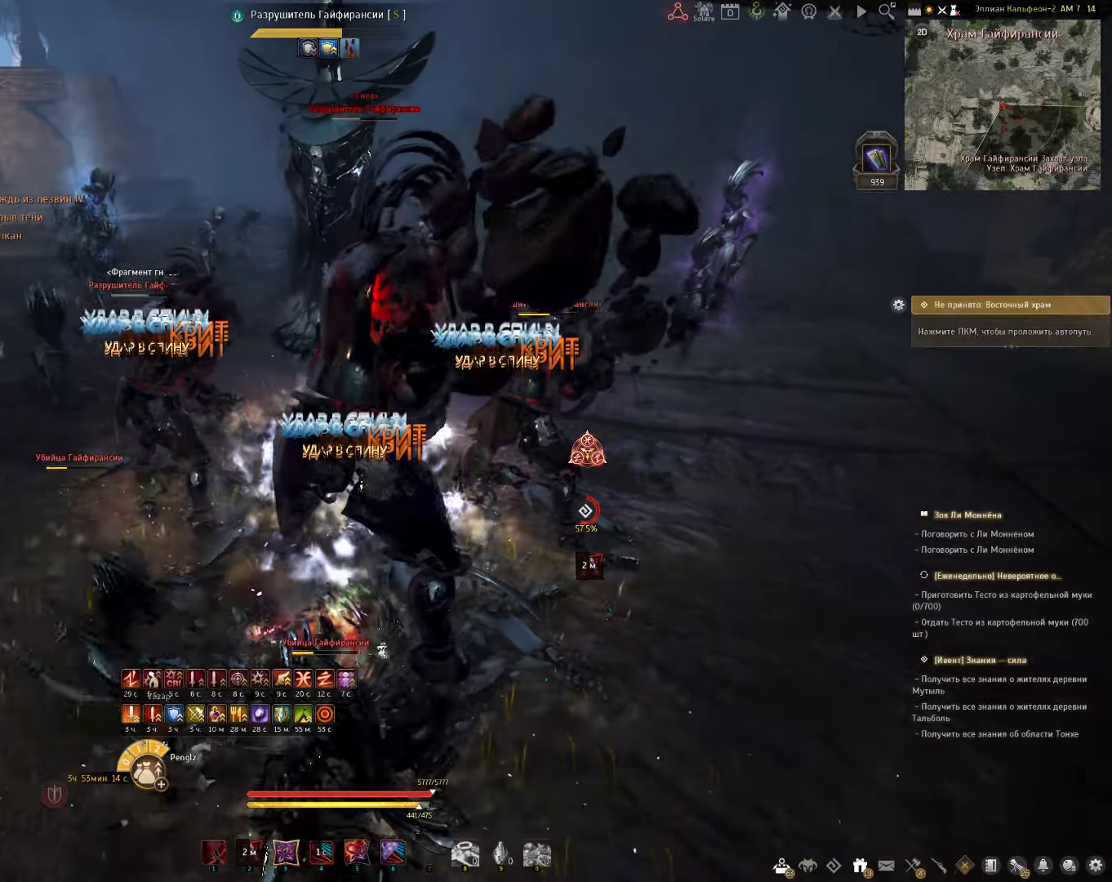
{"keys": ["c", "s"], "mouse": [], "events": [[333, "s", "down"]]}
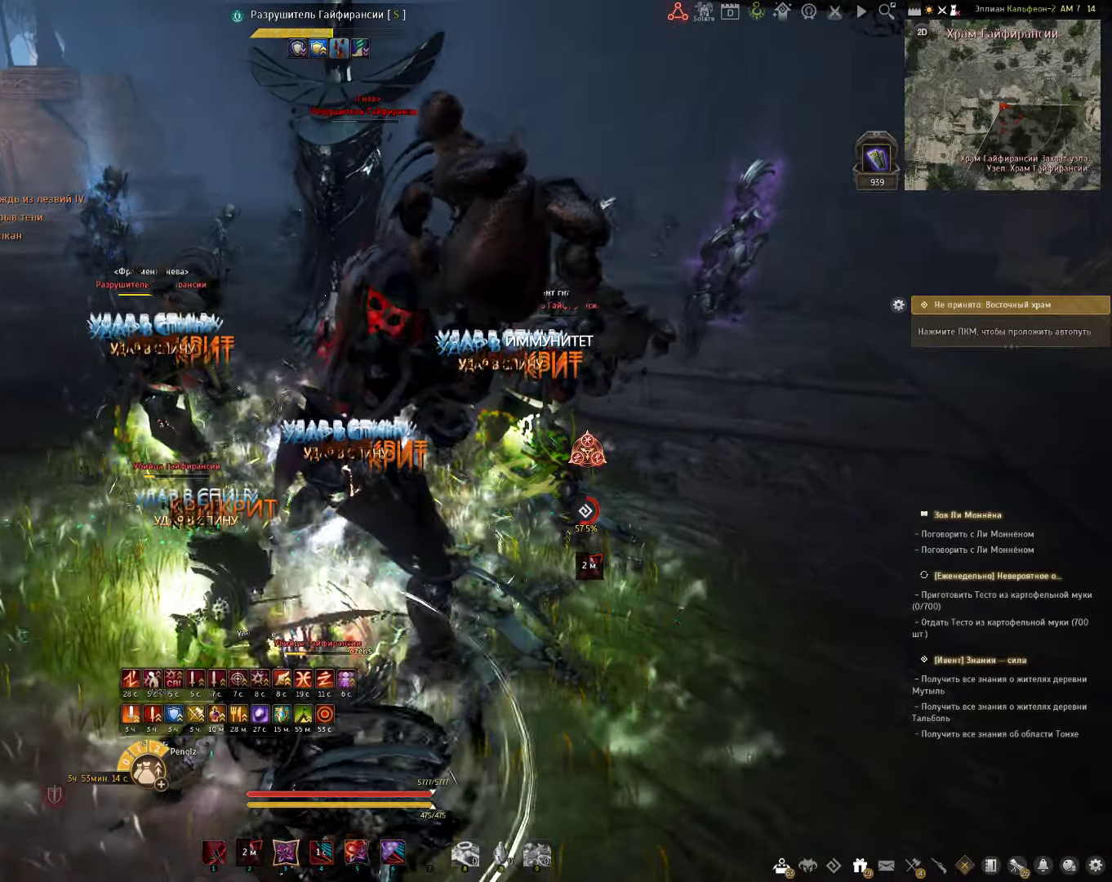
{"keys": ["s"], "mouse": [], "events": [[400, "c", "up"]]}
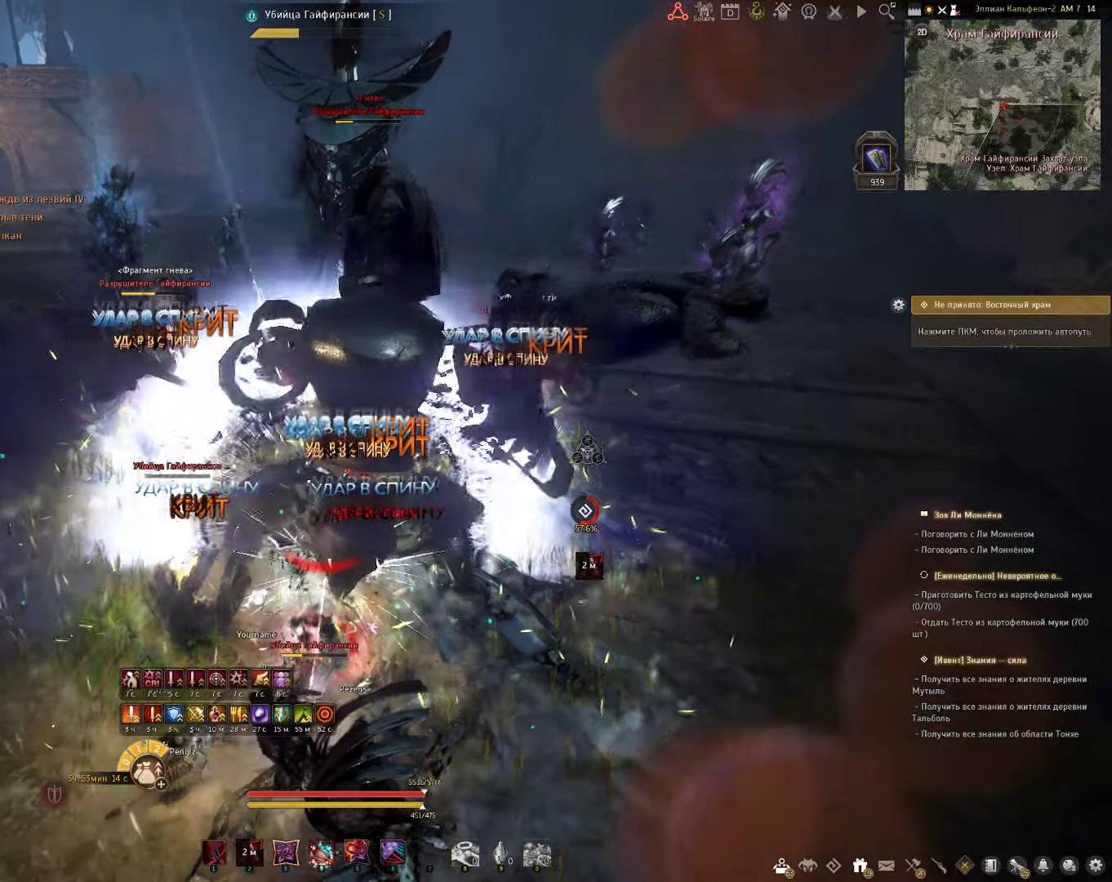
{"keys": ["s"], "mouse": ["right"], "events": [[100, "mouse_right", "down"]]}
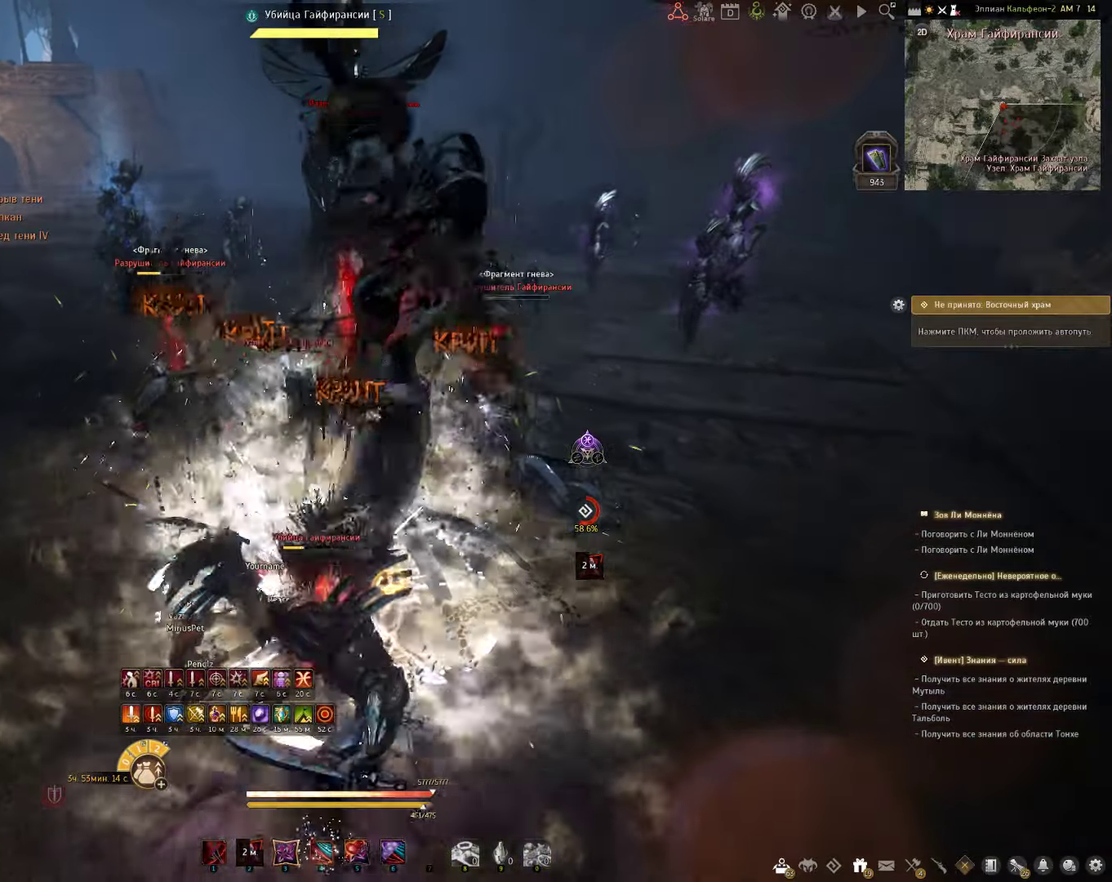
{"keys": [], "mouse": [], "events": [[17, "e", "down"], [33, "mouse_right", "up"], [383, "e", "up"], [417, "s", "up"]]}
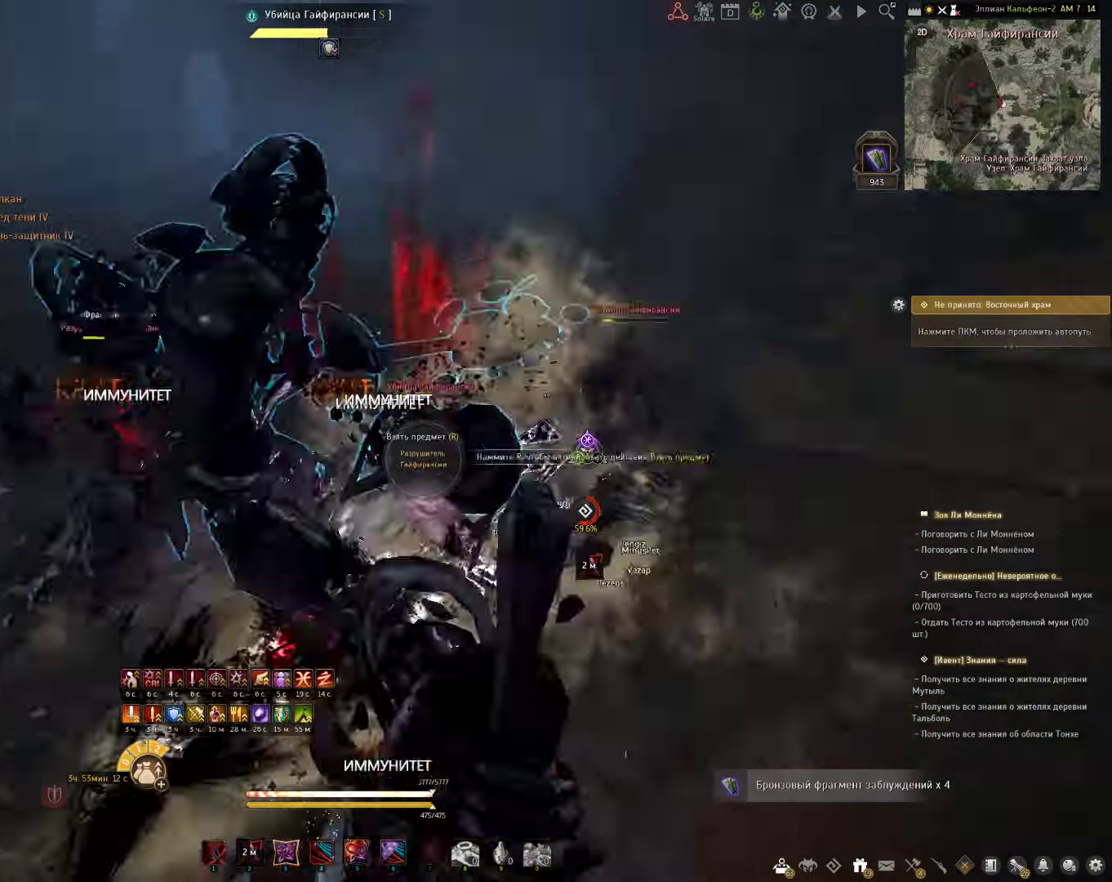
{"keys": [], "mouse": [], "events": []}
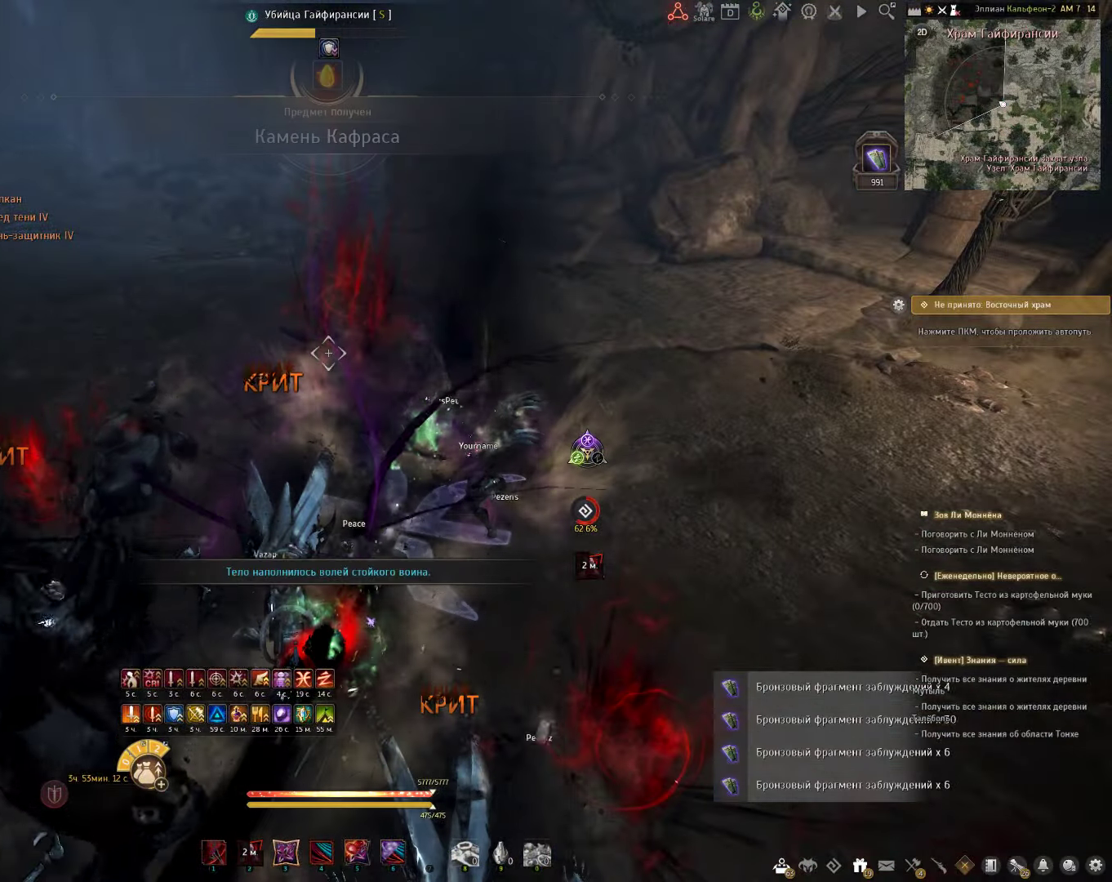
{"keys": ["d"], "mouse": ["left"], "events": [[383, "d", "down"], [400, "mouse_left", "down"]]}
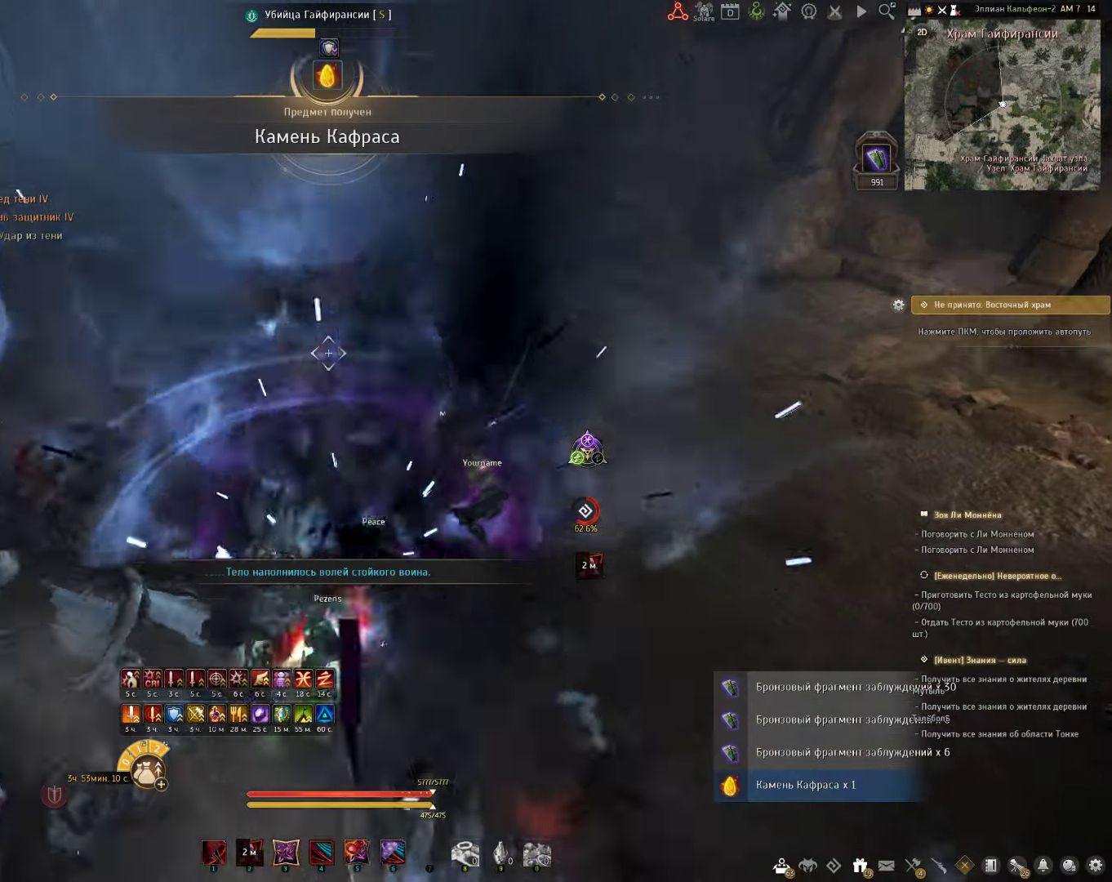
{"keys": [], "mouse": [], "events": [[33, "mouse_left", "up"], [150, "d", "up"], [217, "s", "down"], [267, "q", "down"], [400, "q", "up"], [400, "s", "up"]]}
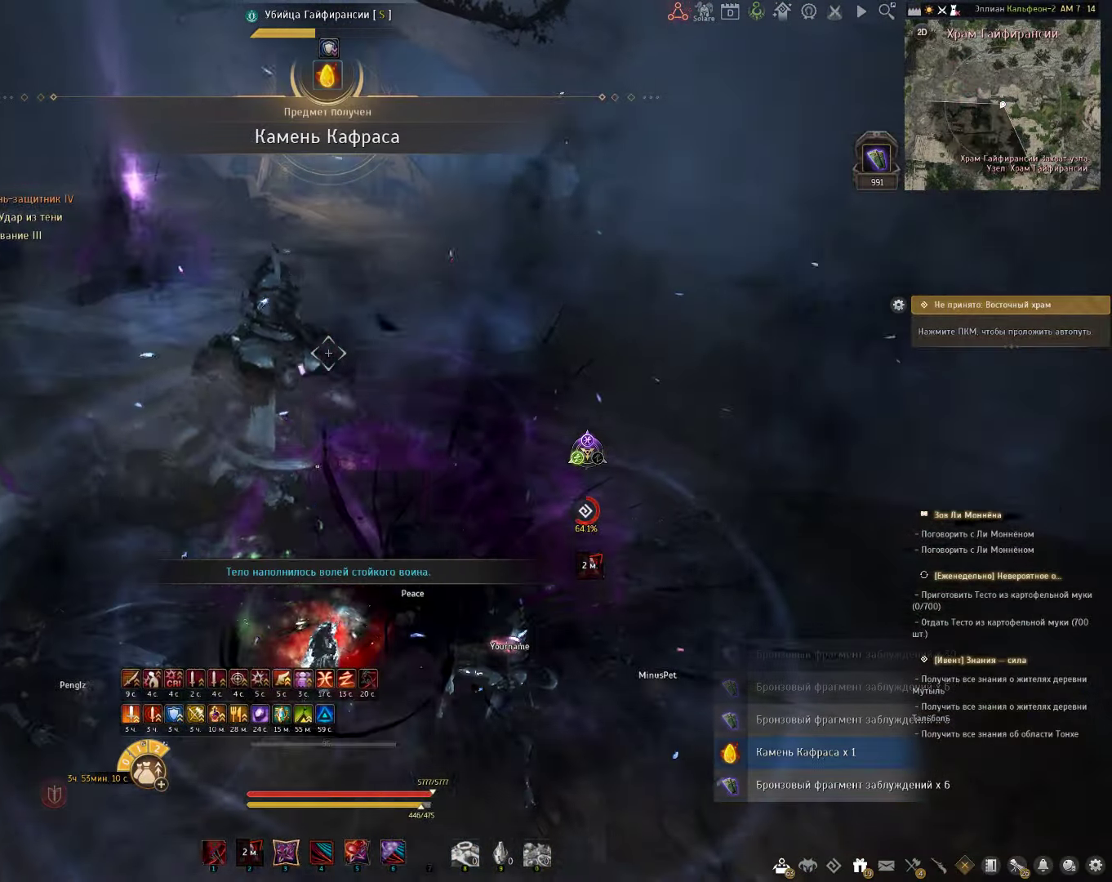
{"keys": [], "mouse": [], "events": []}
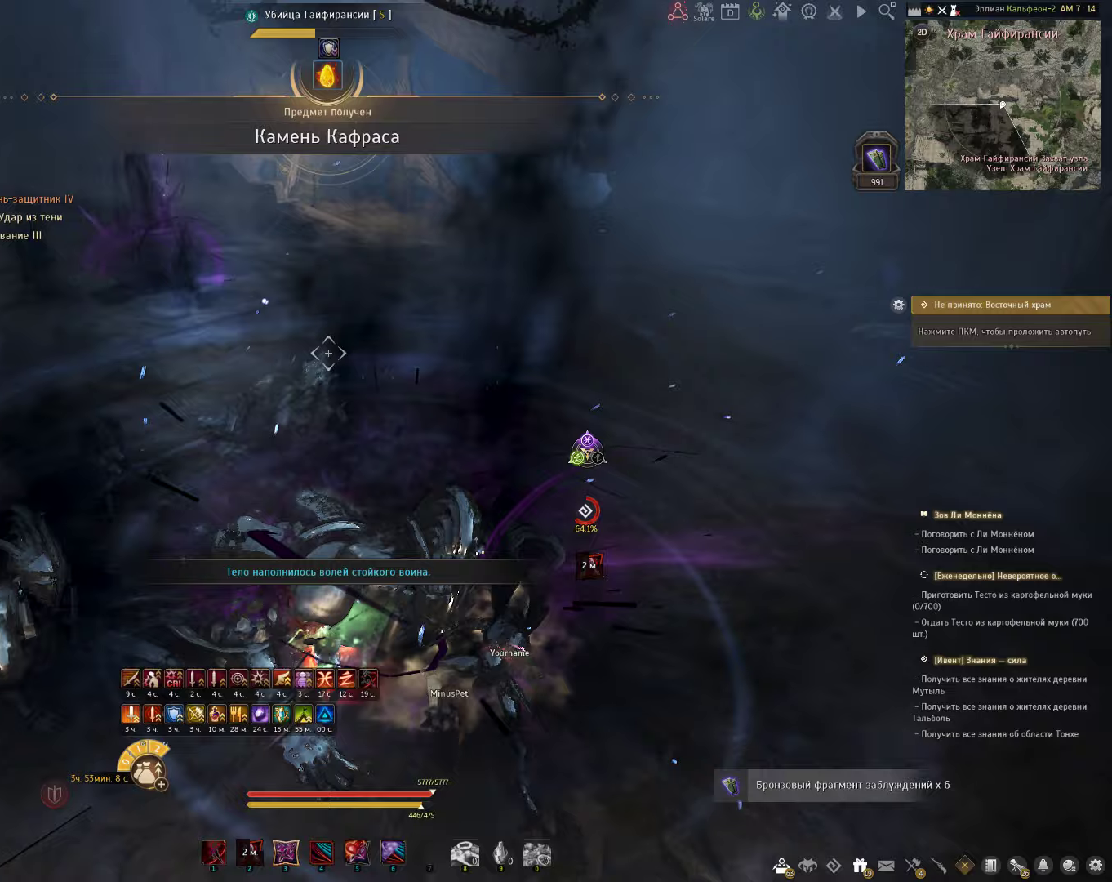
{"keys": [], "mouse": [], "events": []}
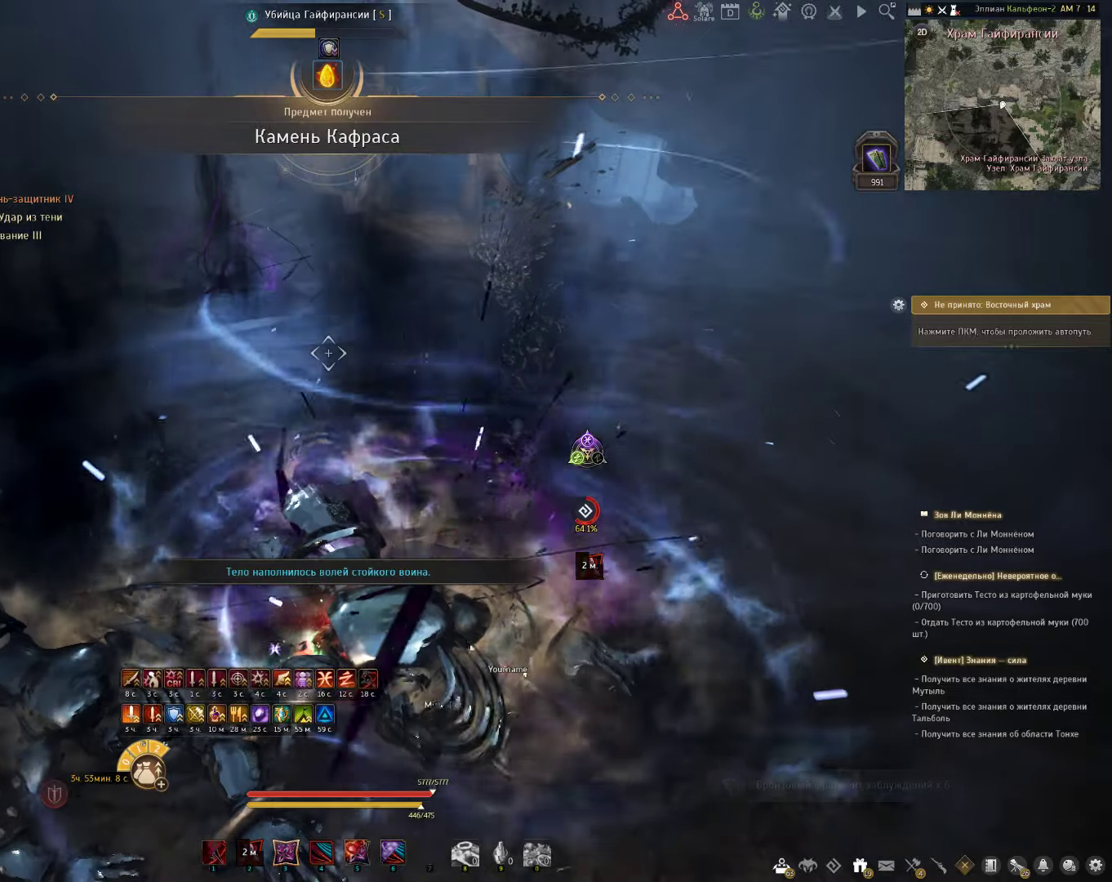
{"keys": [], "mouse": [], "events": []}
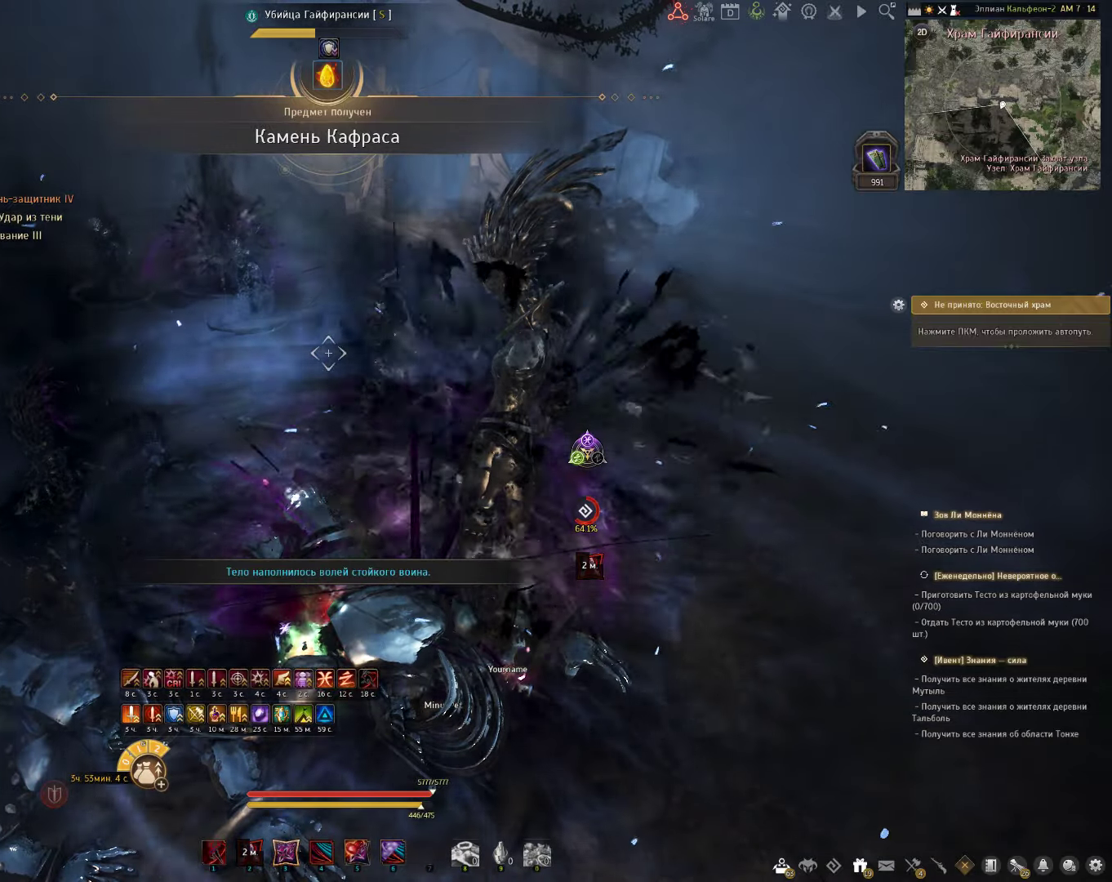
{"keys": [], "mouse": [], "events": []}
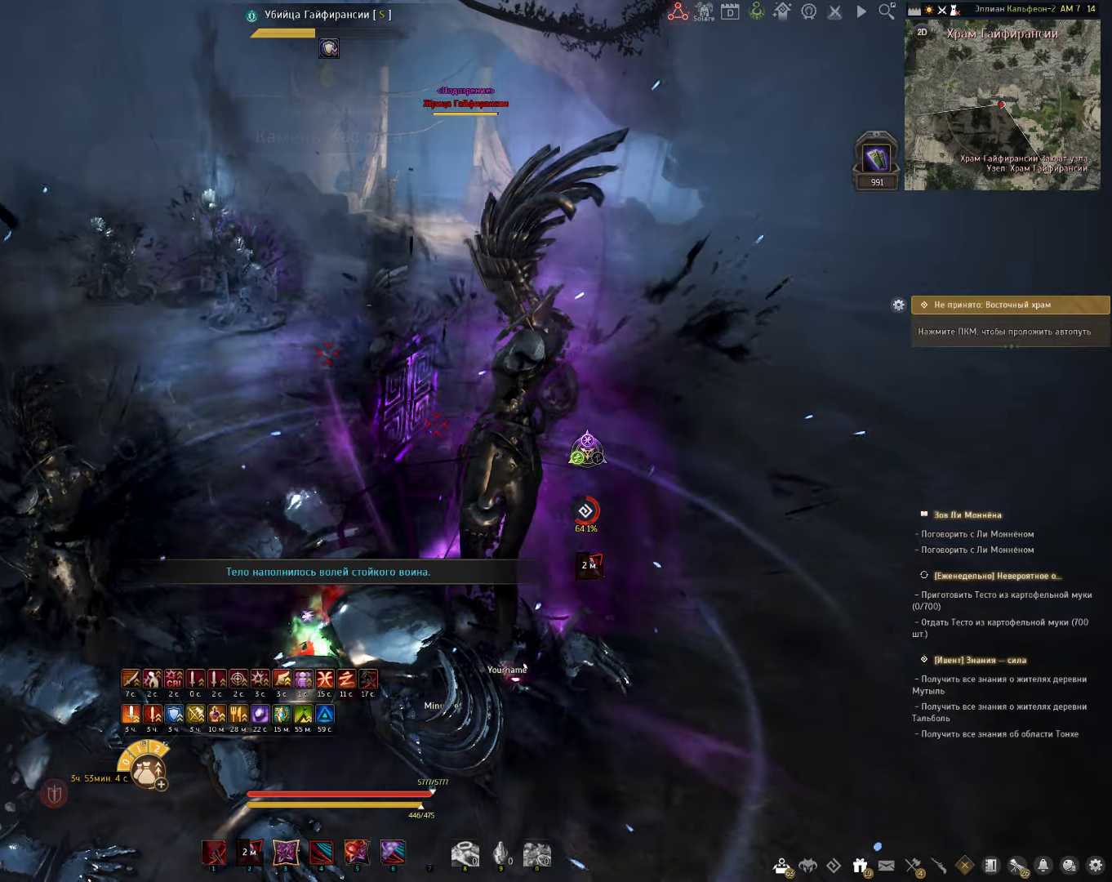
{"keys": ["w"], "mouse": [], "events": [[100, "w", "down"], [317, "q", "down"], [500, "q", "up"]]}
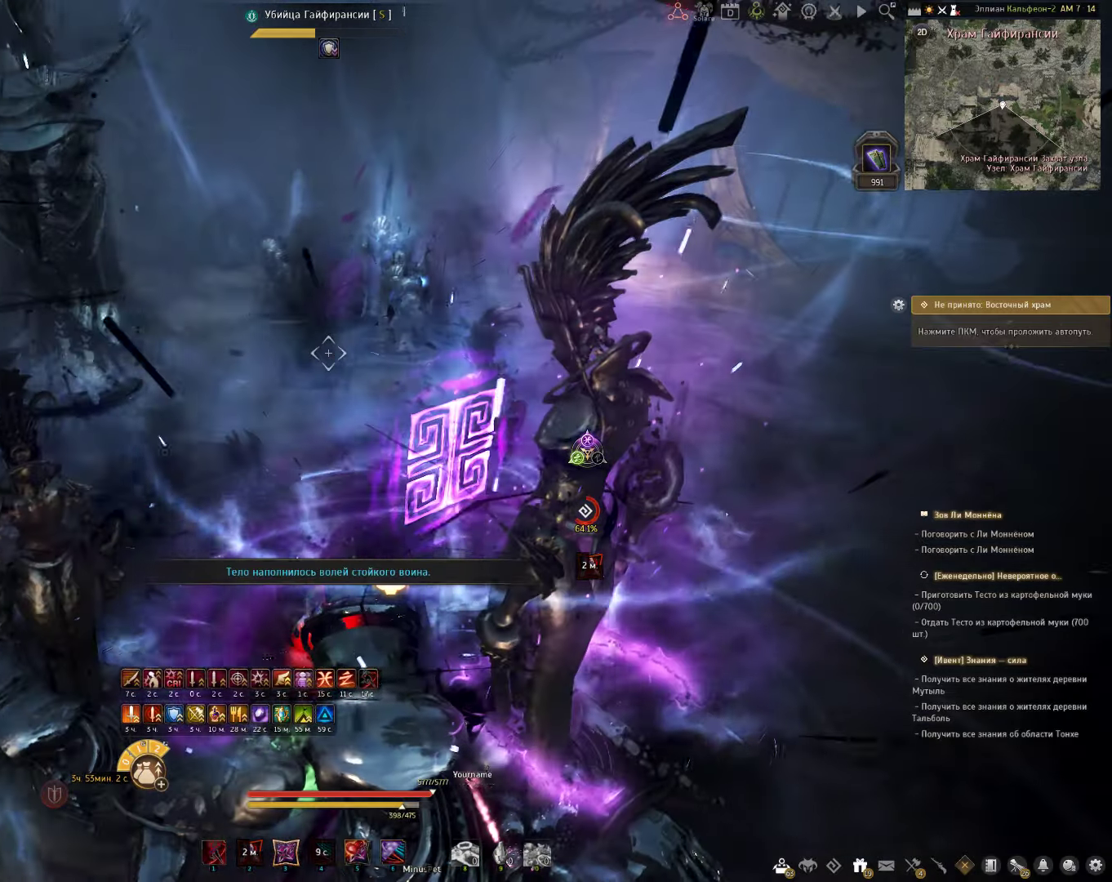
{"keys": ["w"], "mouse": [], "events": []}
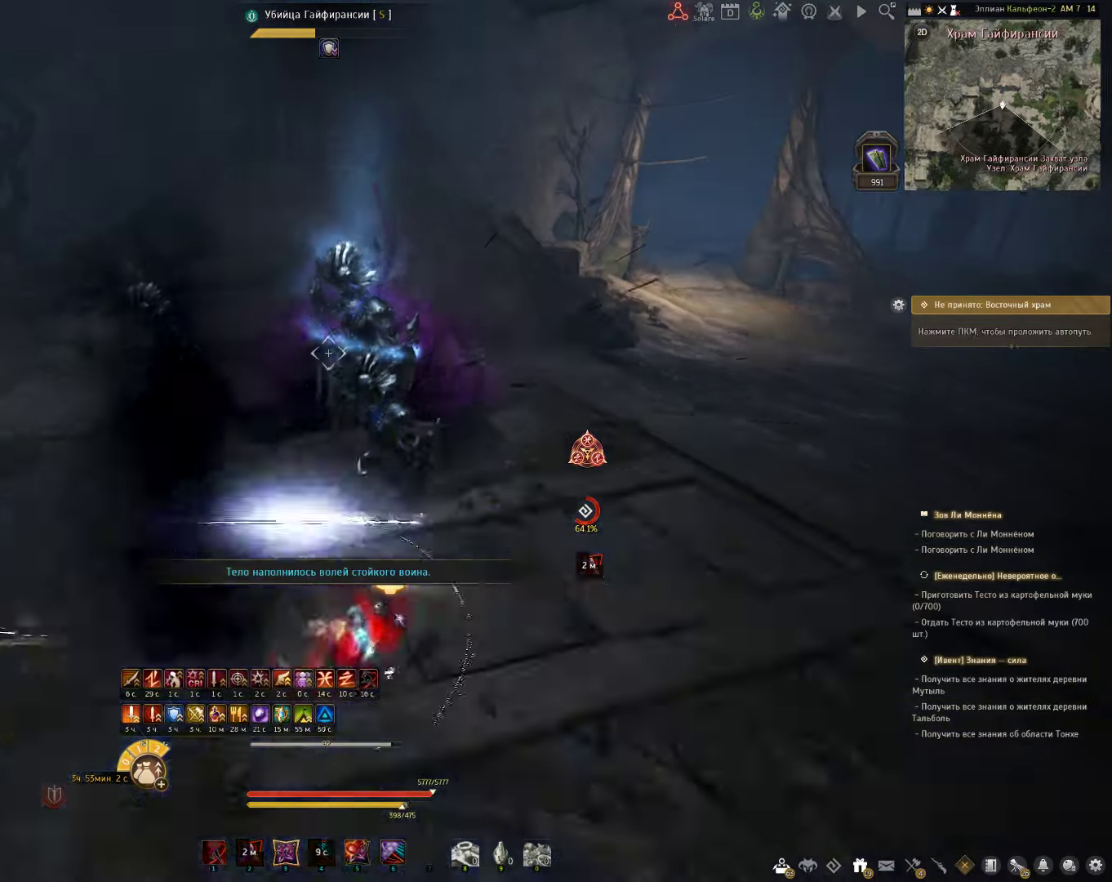
{"keys": [], "mouse": ["left"], "events": [[267, "w", "up"], [300, "mouse_left", "down"]]}
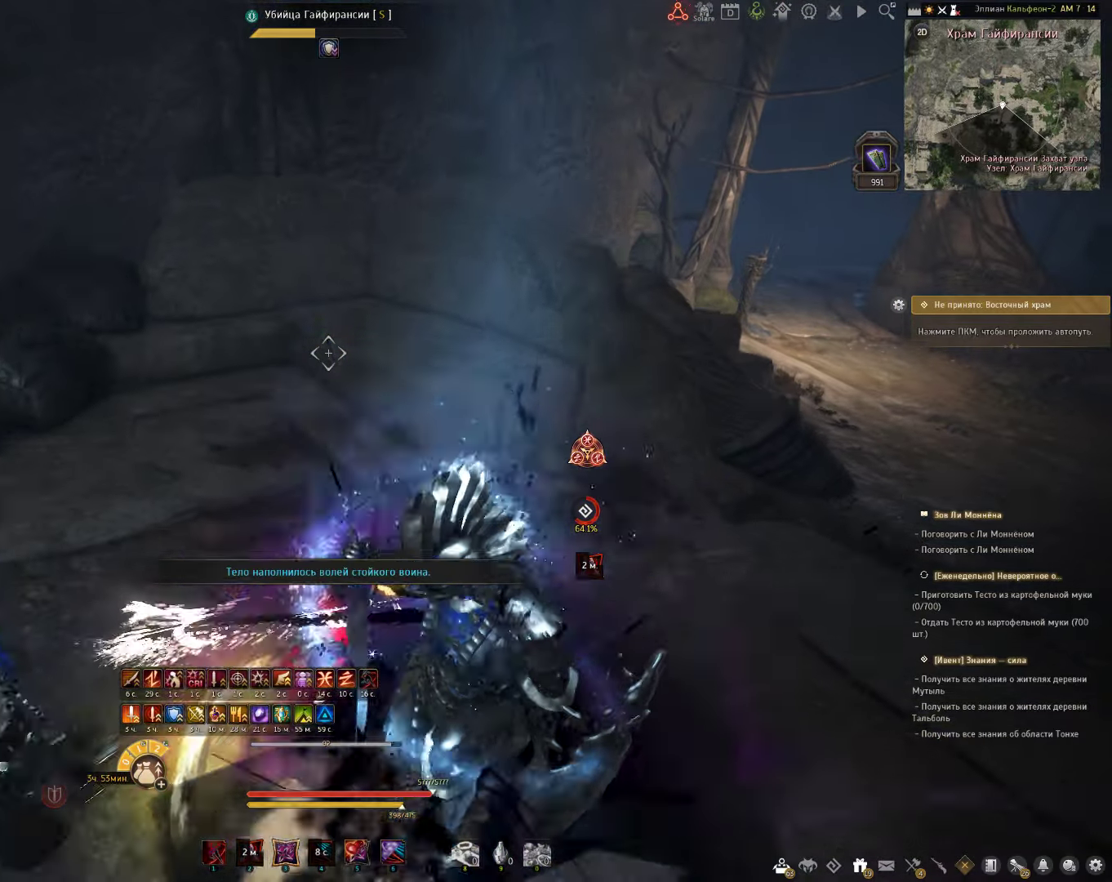
{"keys": ["a"], "mouse": [], "events": [[250, "mouse_left", "up"], [267, "a", "down"], [267, "shift", "down"], [350, "shift", "up"]]}
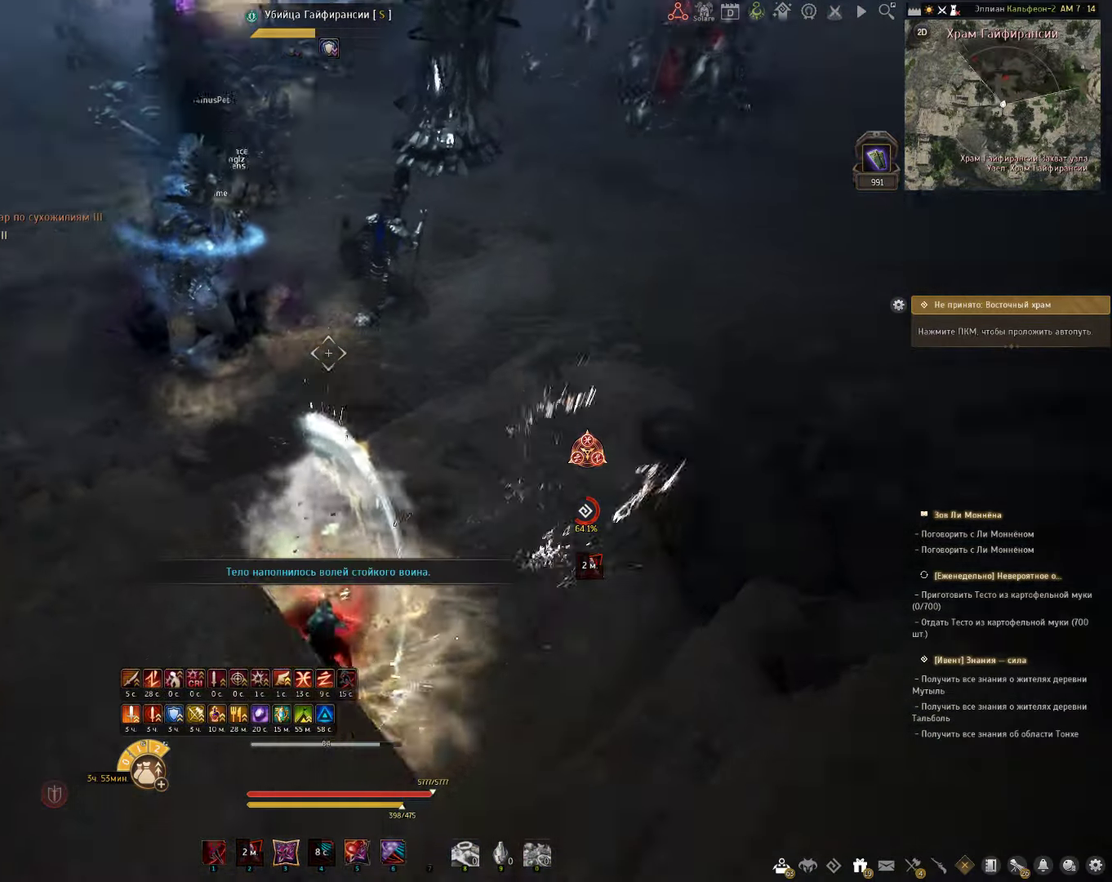
{"keys": ["a", "w"], "mouse": [], "events": [[100, "w", "down"]]}
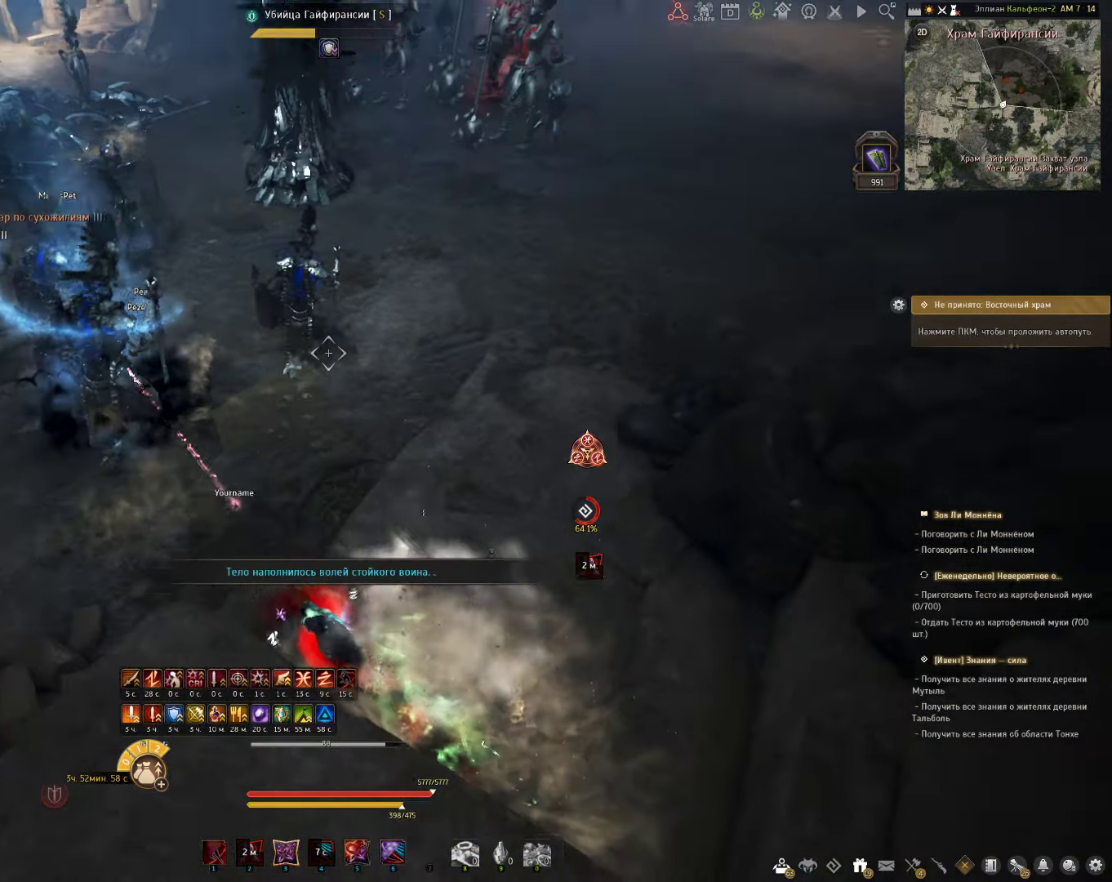
{"keys": ["a"], "mouse": [], "events": [[67, "mouse_left", "down"], [183, "mouse_left", "up"], [183, "w", "up"]]}
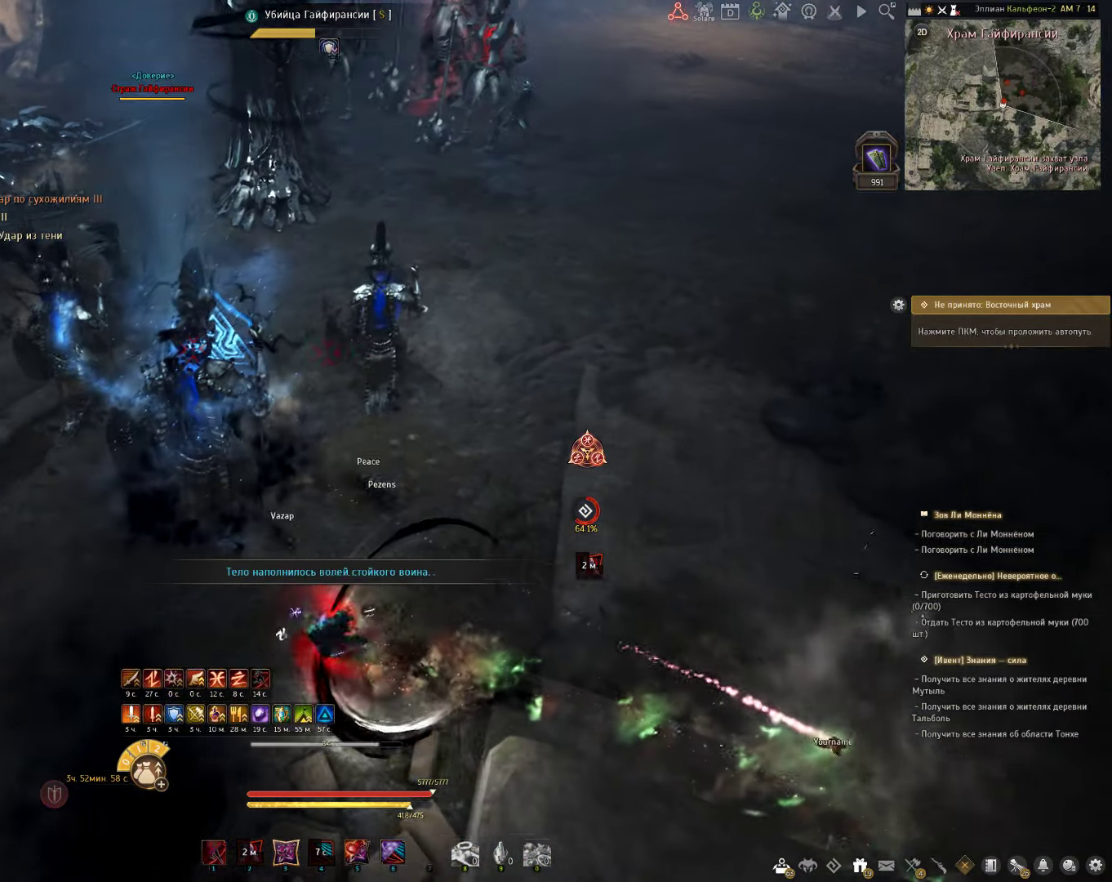
{"keys": ["c", "s"], "mouse": [], "events": [[300, "a", "up"], [333, "s", "down"], [400, "c", "down"]]}
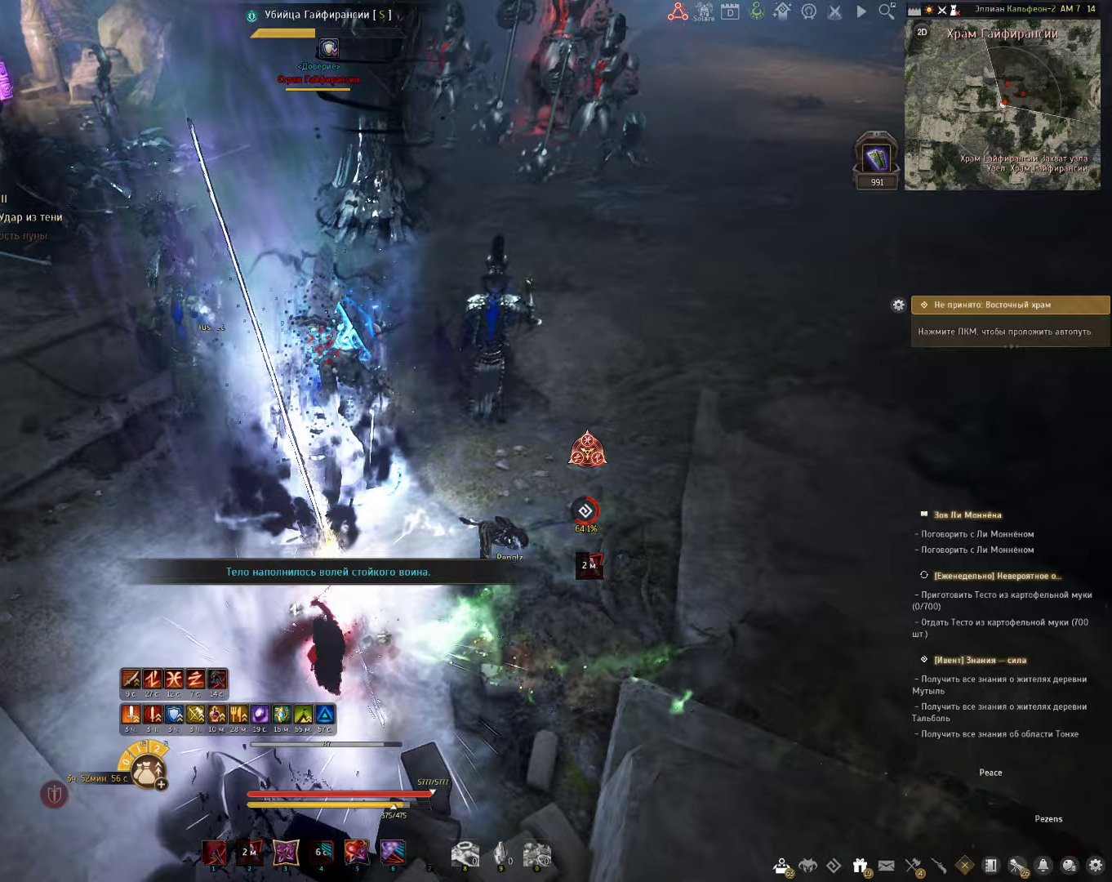
{"keys": ["shift"], "mouse": [], "events": [[350, "c", "up"], [350, "s", "up"], [500, "shift", "down"]]}
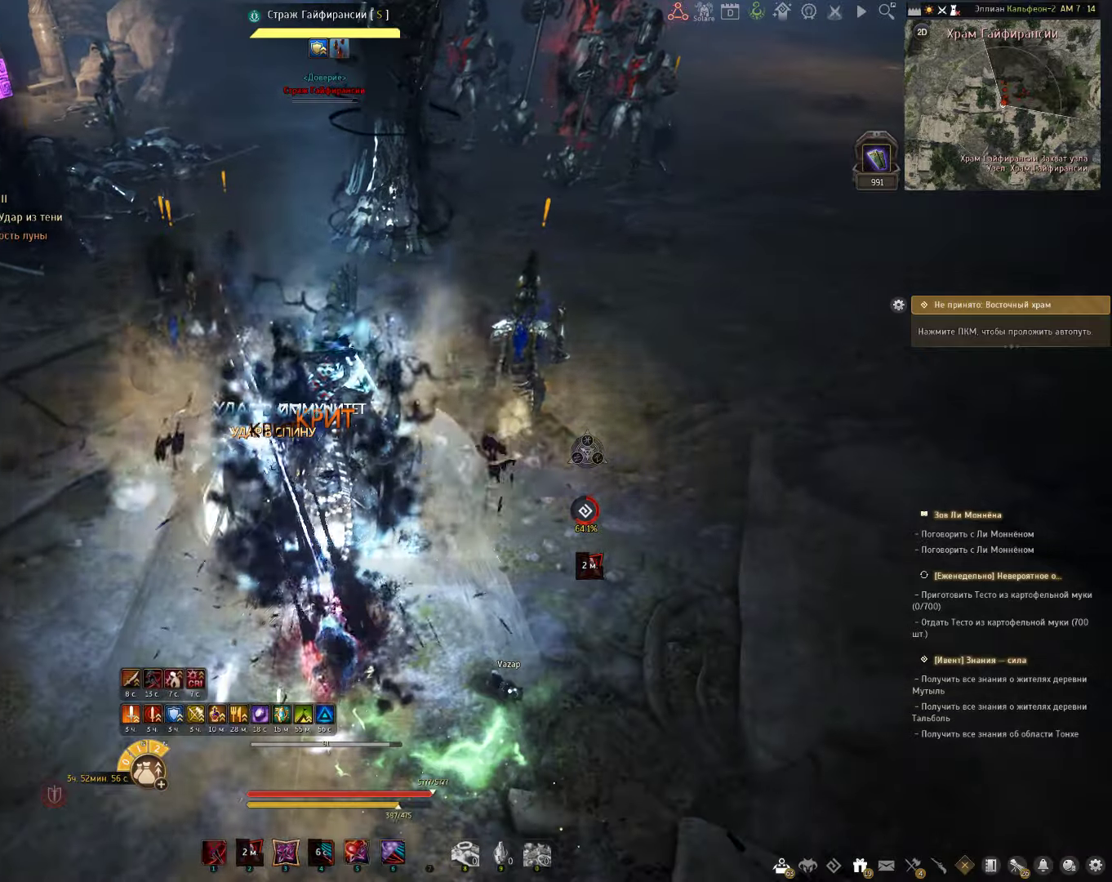
{"keys": [], "mouse": [], "events": [[167, "mouse_left", "down"], [367, "mouse_left", "up"], [433, "shift", "up"]]}
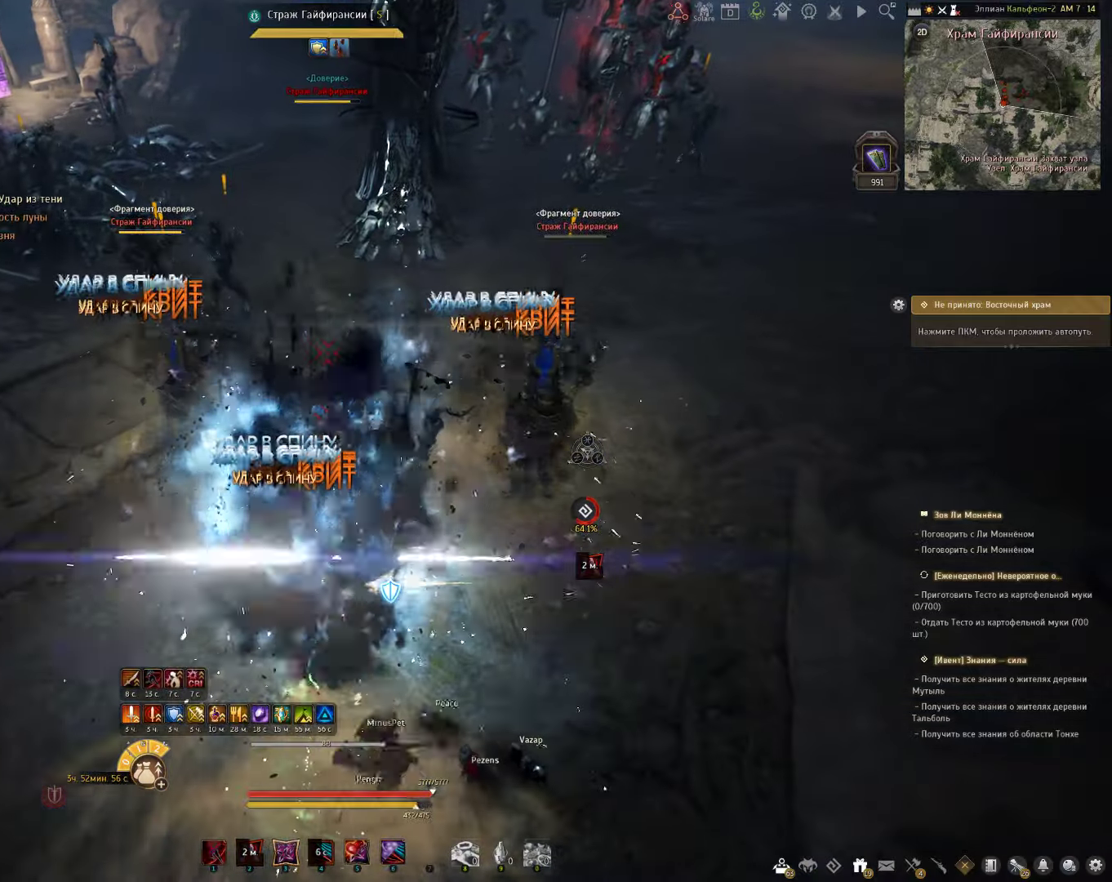
{"keys": ["shift"], "mouse": [], "events": [[17, "s", "down"], [83, "mouse_left", "down"], [400, "mouse_left", "up"], [450, "s", "up"], [483, "shift", "down"]]}
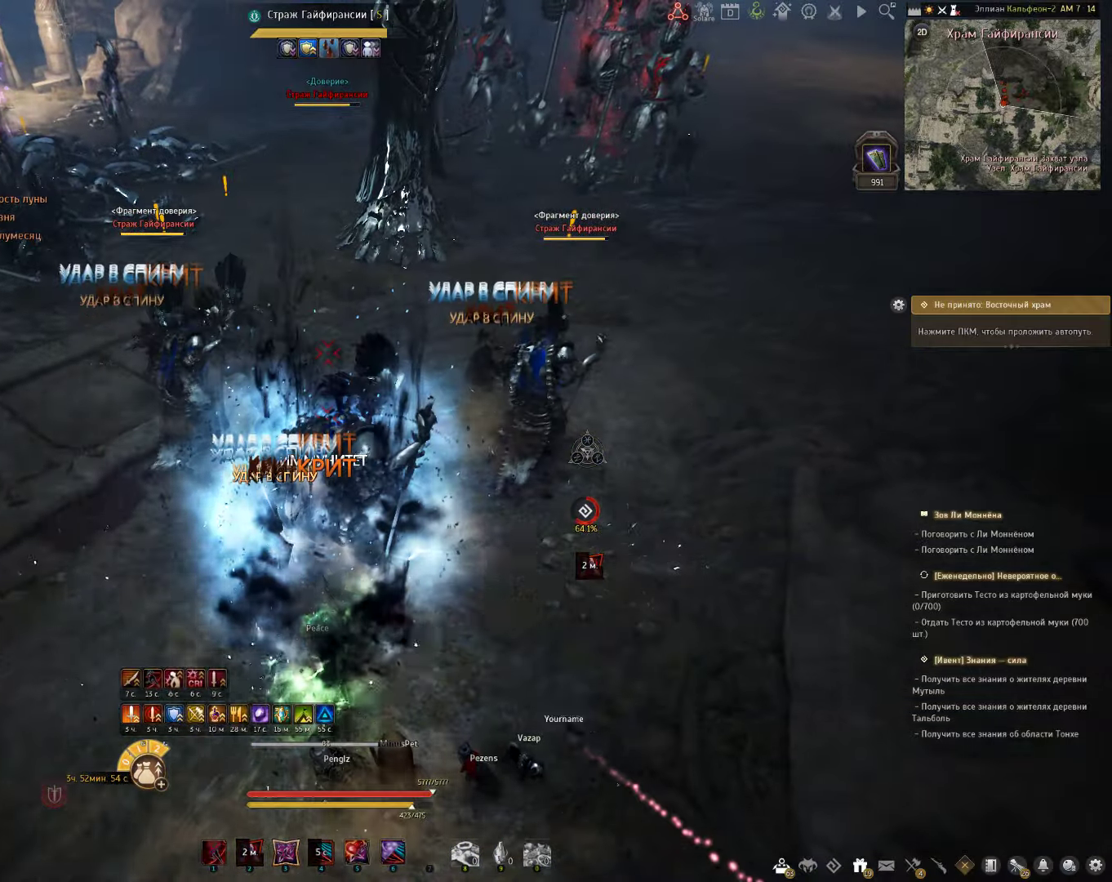
{"keys": ["space"], "mouse": [], "events": [[100, "mouse_right", "down"], [383, "mouse_right", "up"], [417, "shift", "up"], [483, "space", "down"]]}
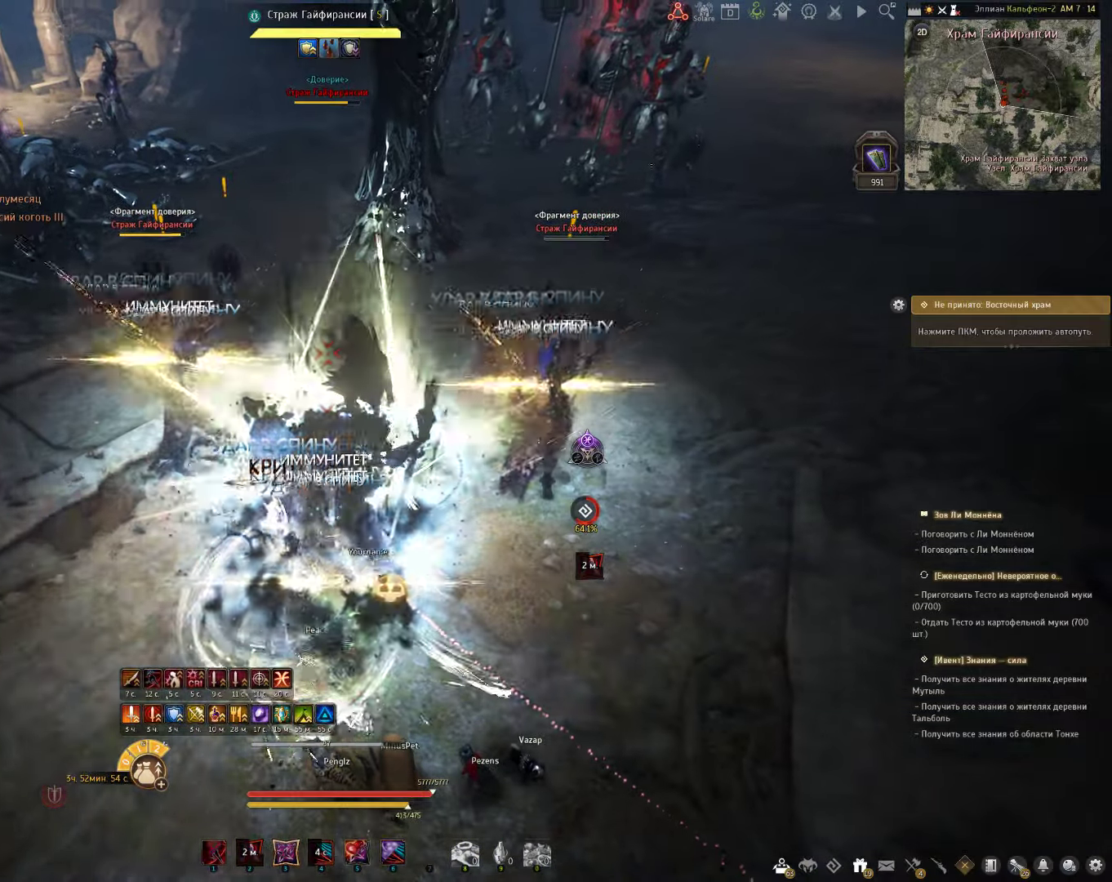
{"keys": ["e", "shift"], "mouse": [], "events": [[133, "space", "up"], [150, "shift", "down"], [167, "e", "down"]]}
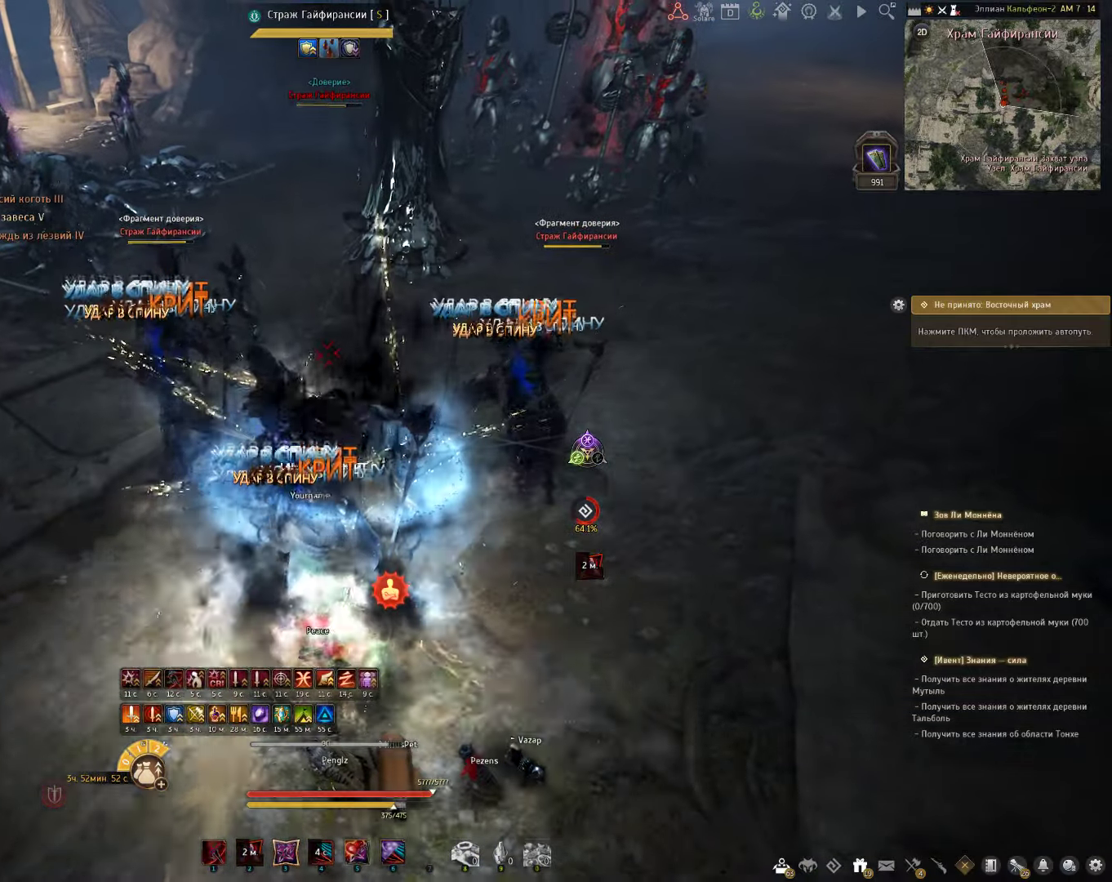
{"keys": ["shift"], "mouse": [], "events": [[117, "e", "up"]]}
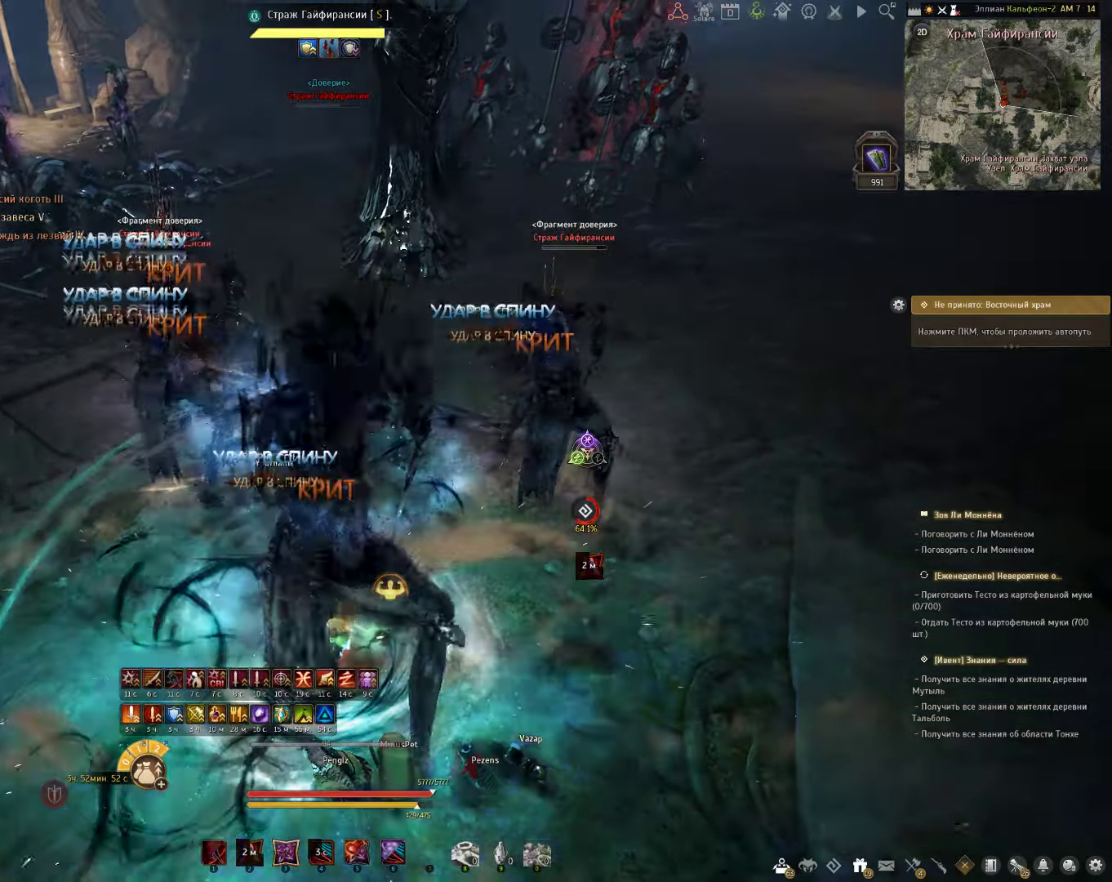
{"keys": ["f", "shift"], "mouse": [], "events": [[417, "f", "down"]]}
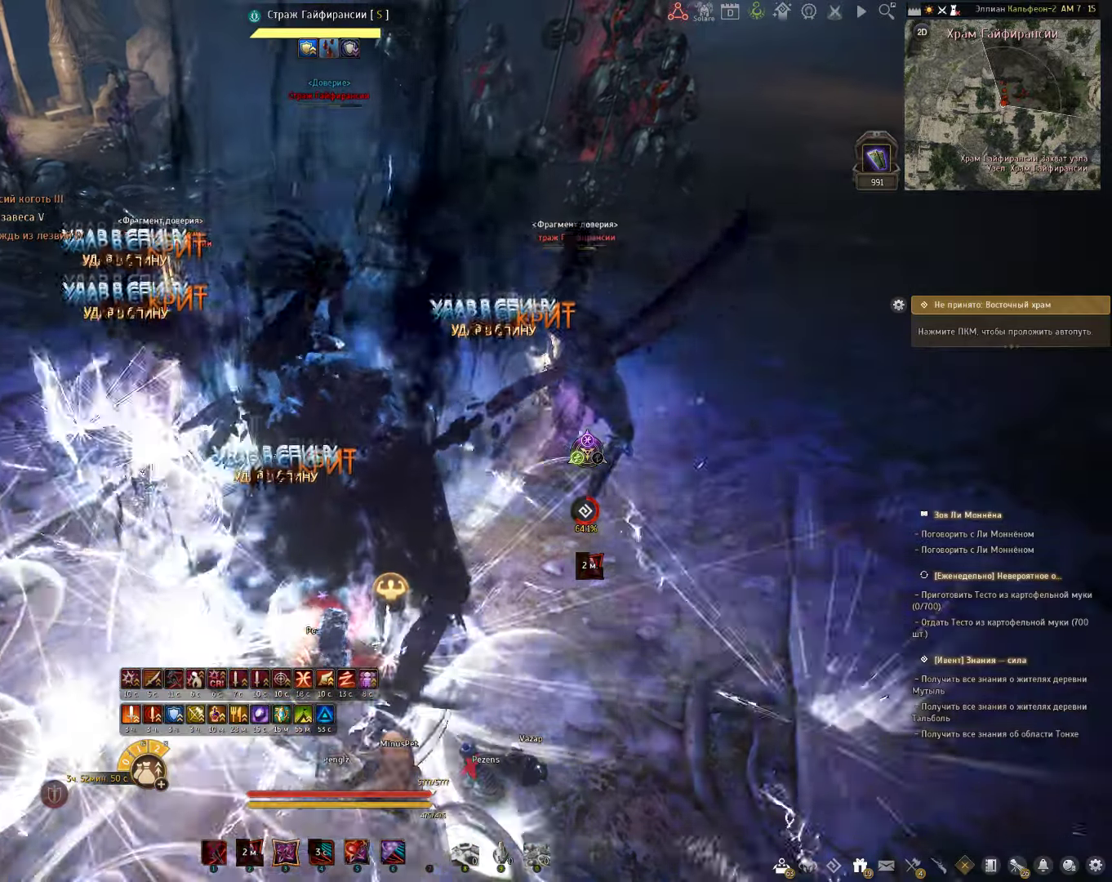
{"keys": ["f", "shift"], "mouse": [], "events": []}